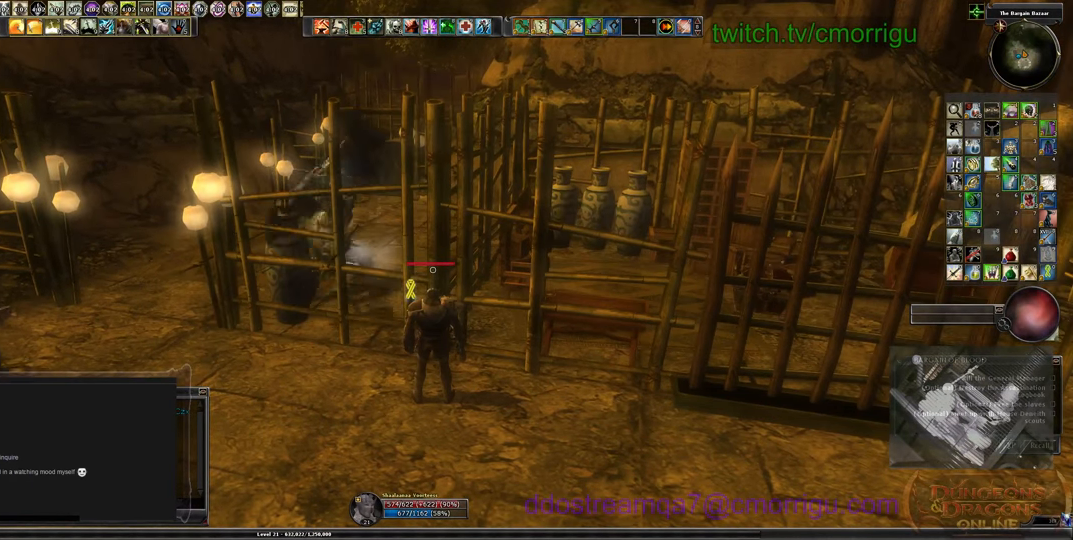
Gameplay with keyboard; each line is a JSON object with the keys held at the frame after it. "events" lists presses ("down") and releases ("up") of ".", "/", "0", "1", "2", "3", "4", "5", "6", "7", "8", "9", "a", "b", "backslash", "backspace", "c", "caps_lock", "comma", "ctrl_l", "ctrl_r", "d", "e", "equals", "escape", "f", "f1", "f10", "f11", "f12", "f2", "f3", "f4", "f5", "f6", "f7", "f8", "f9", "g", "h", "i", "j", "k", "l", "lbracket", "m", "minus", "n", "o", "p", "q", "quote", "r", "rbracket", "return", "s", "semicolon", "shift_l", "shift_r", "space", "t", "tab", "tilde", "u", "v", "w", "x", "y" and "z" between this image and that frame as [ms after this image, input, new state], when the widget could be followed in between. No other keys are recorded. Mouse input is not recorded.
{"keys": ["a"], "events": [[133, "a", "down"]]}
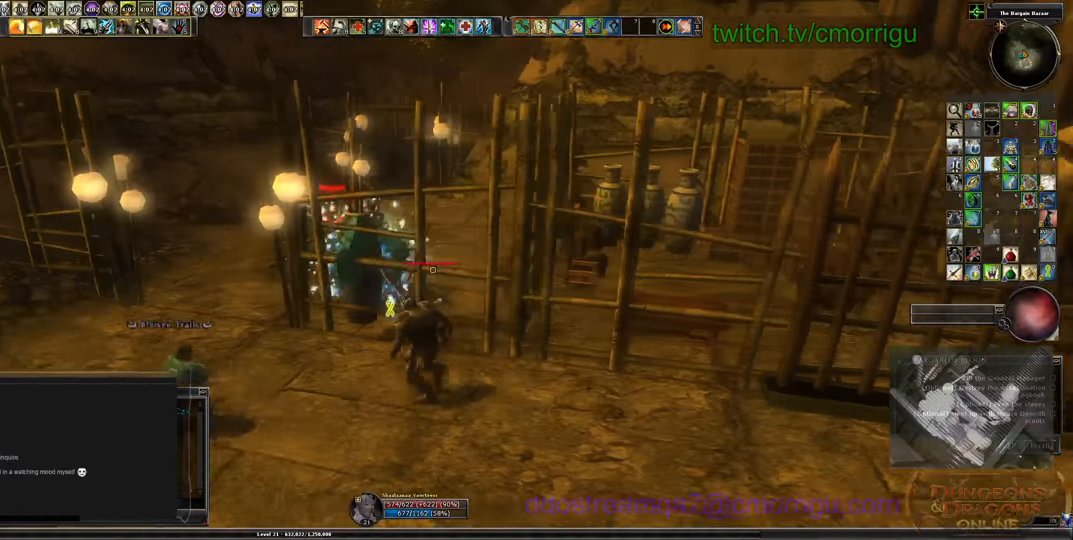
{"keys": ["a", "w"], "events": [[200, "w", "down"]]}
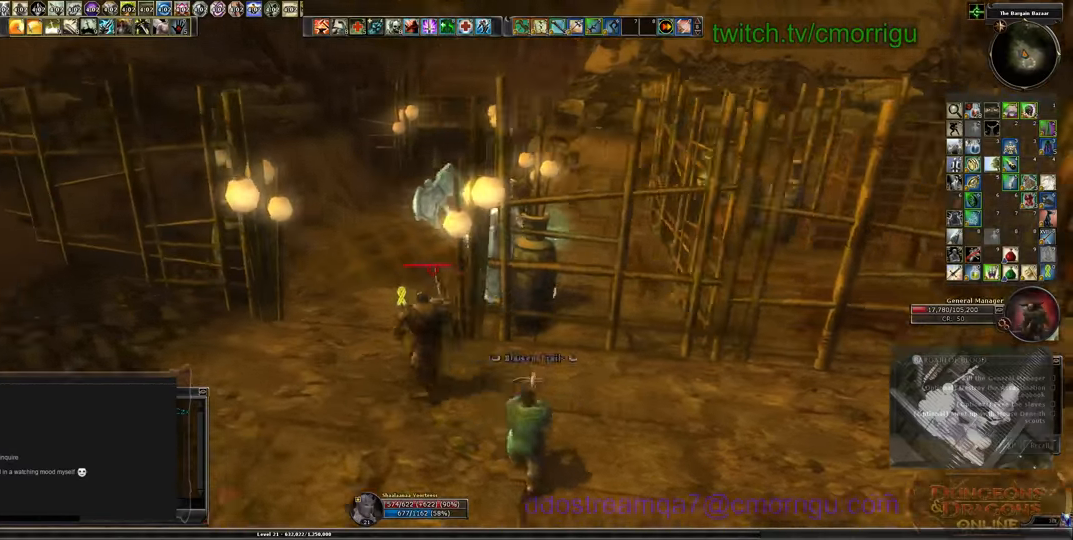
{"keys": ["a", "w"], "events": []}
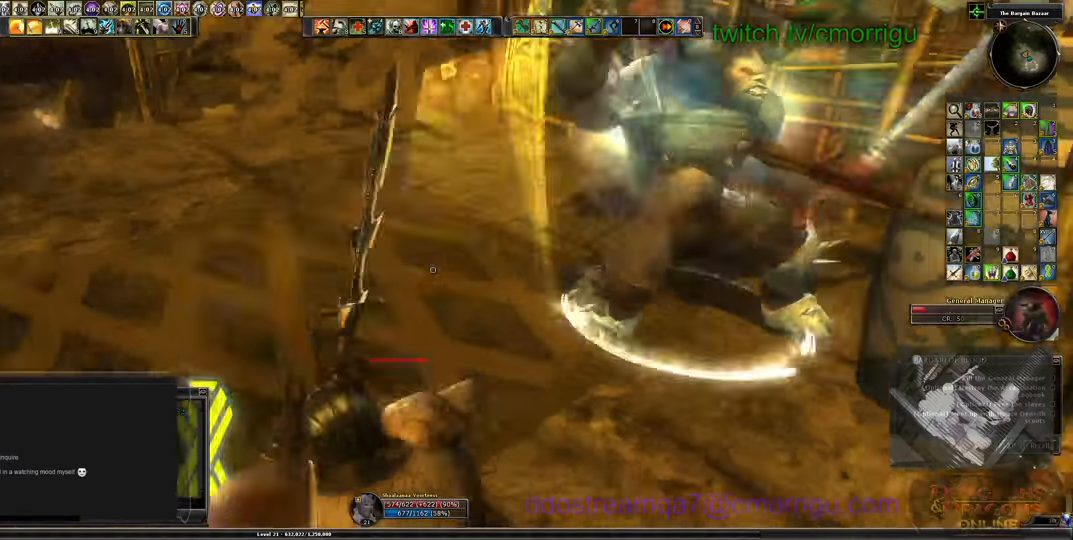
{"keys": ["a", "w"], "events": []}
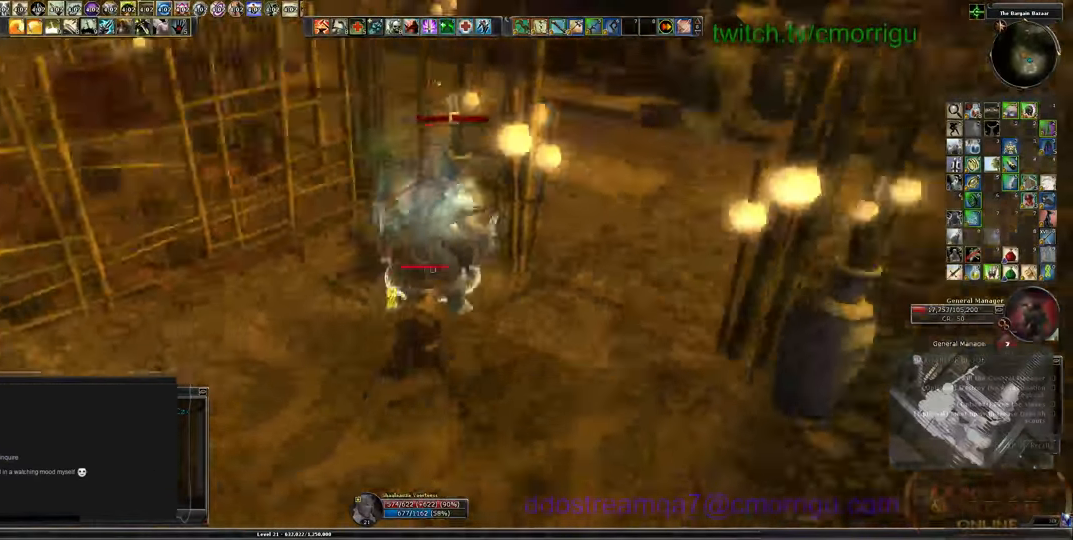
{"keys": [], "events": [[266, "1", "down"], [333, "a", "up"], [333, "w", "up"], [500, "1", "up"]]}
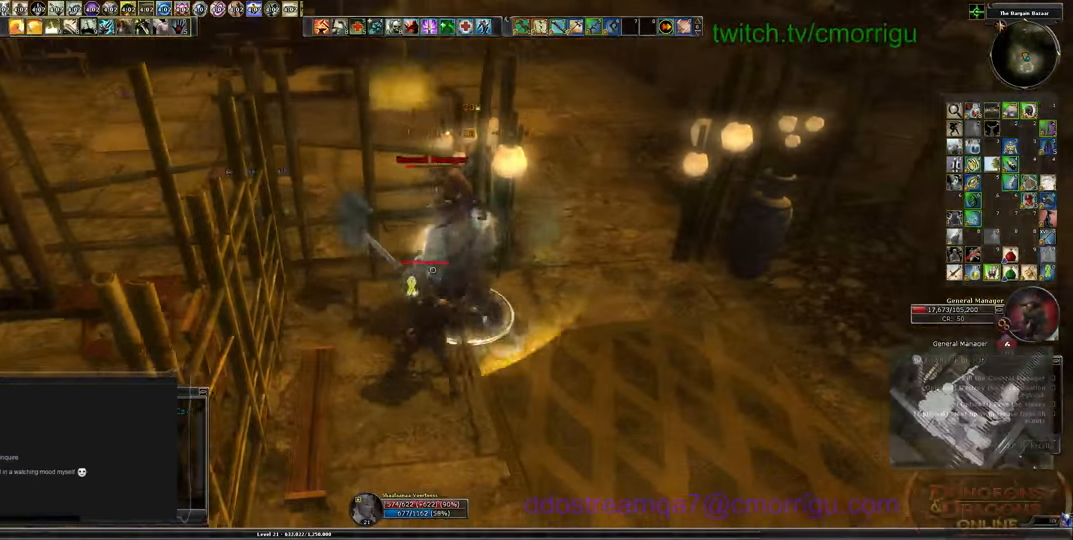
{"keys": [], "events": []}
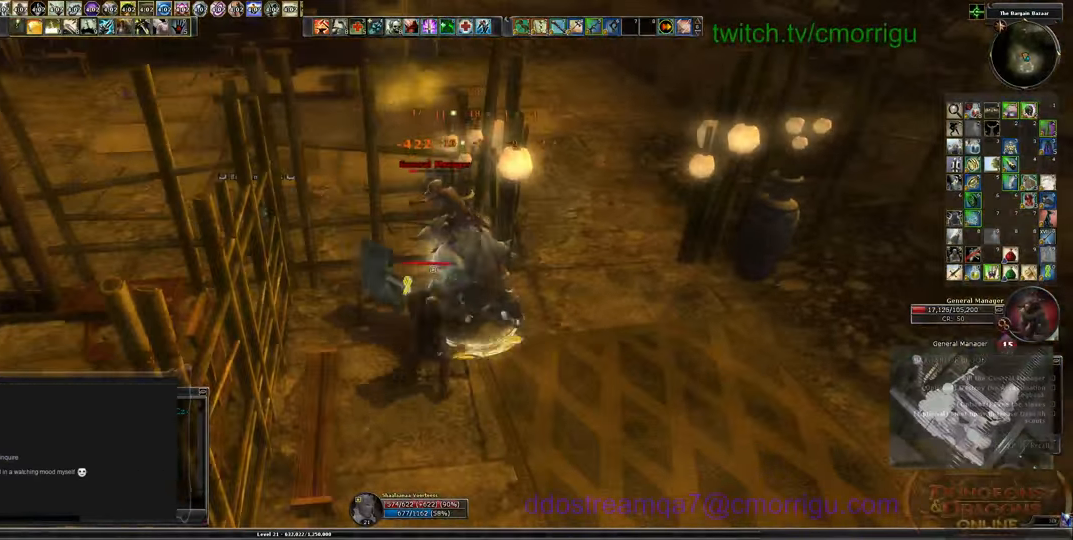
{"keys": [], "events": [[33, "d", "down"], [66, "2", "down"], [166, "d", "up"], [266, "2", "up"]]}
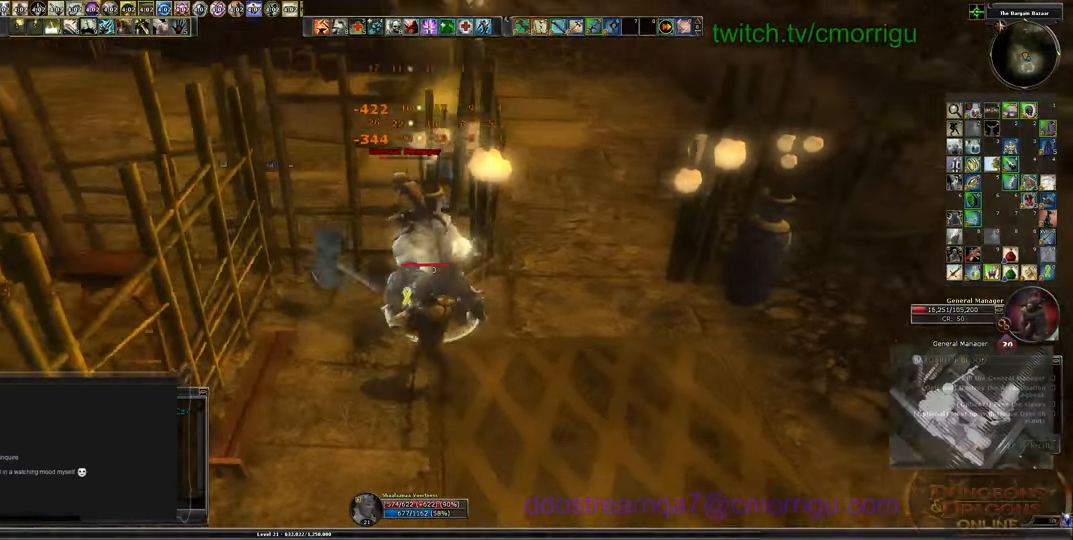
{"keys": [], "events": []}
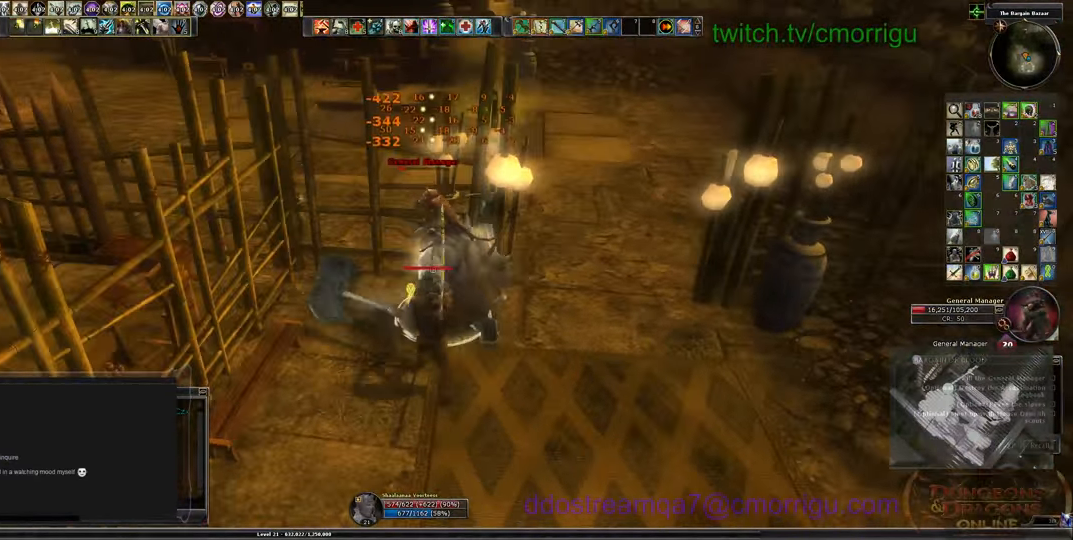
{"keys": [], "events": []}
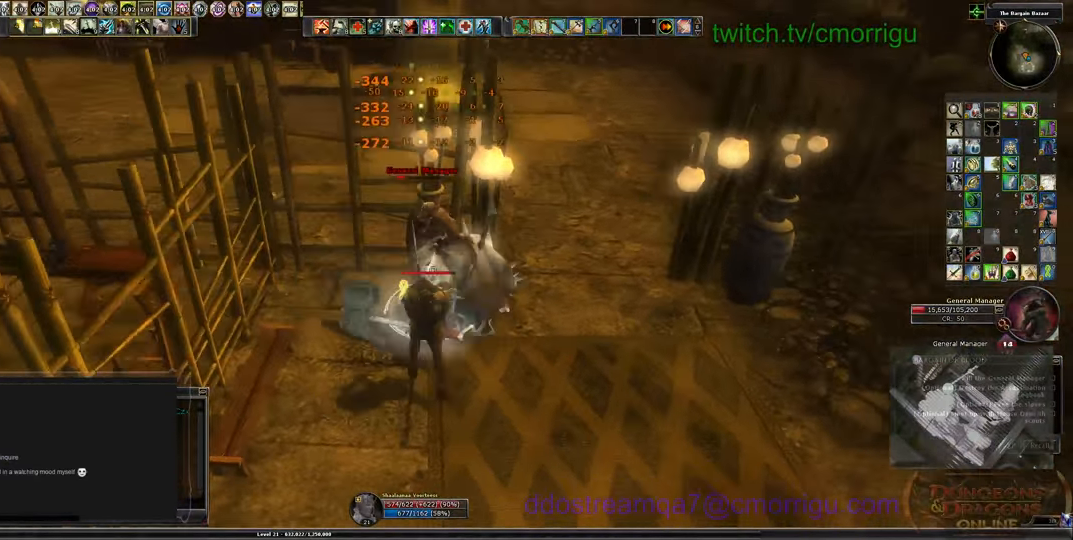
{"keys": ["3"], "events": [[433, "3", "down"]]}
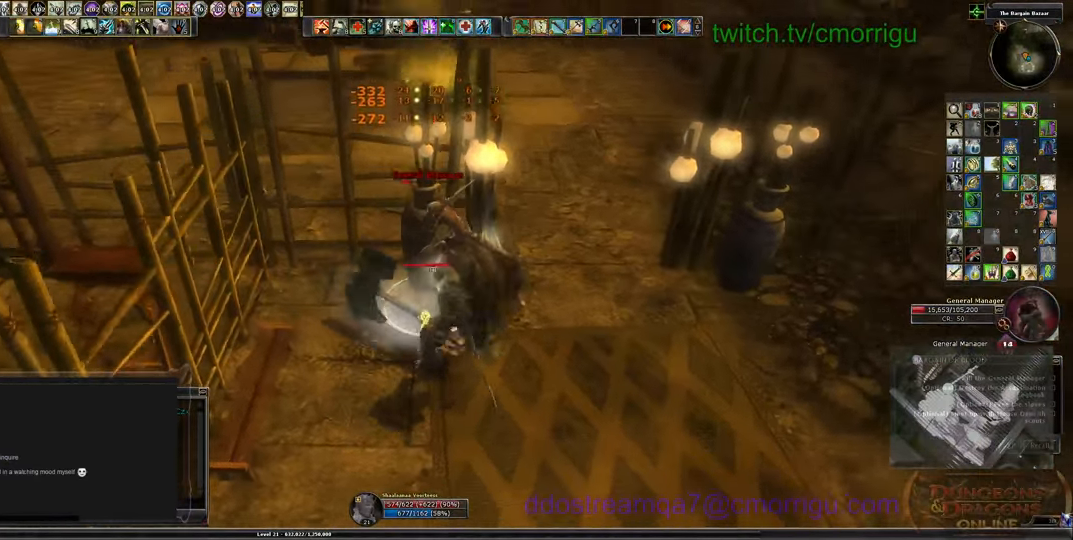
{"keys": [], "events": [[100, "3", "up"]]}
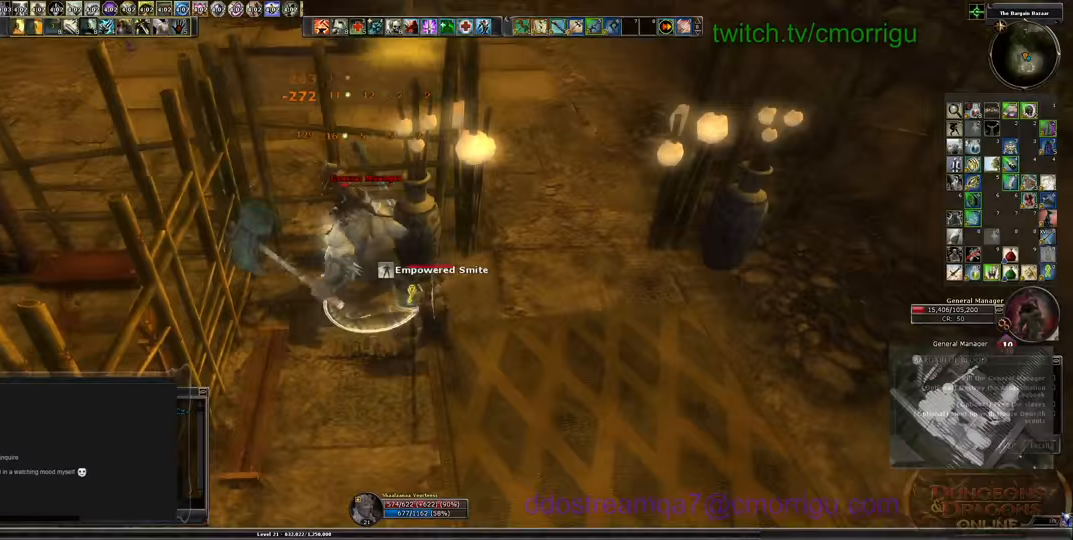
{"keys": ["w"], "events": [[433, "a", "down"], [500, "a", "up"], [500, "w", "down"]]}
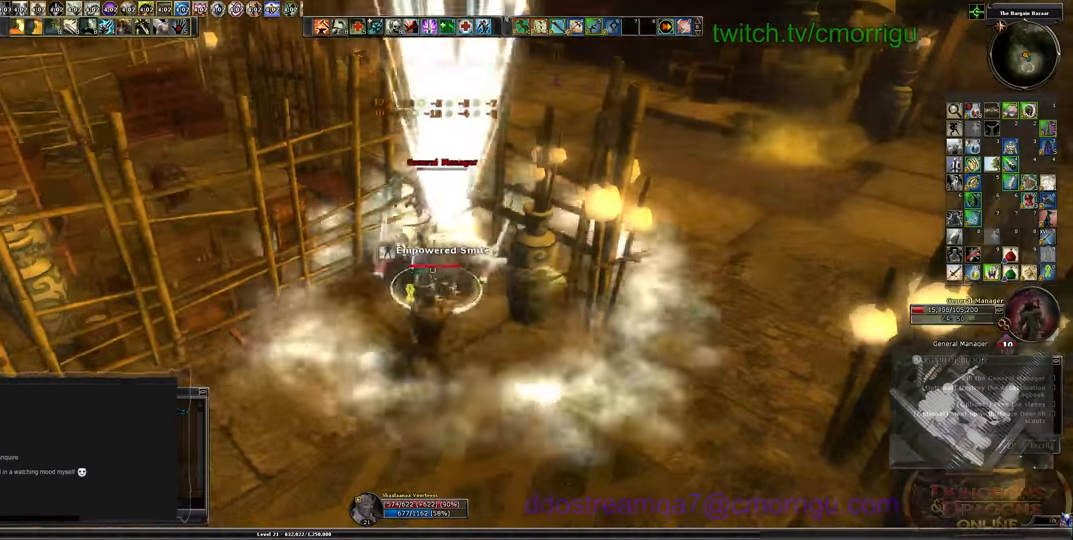
{"keys": [], "events": [[133, "w", "up"]]}
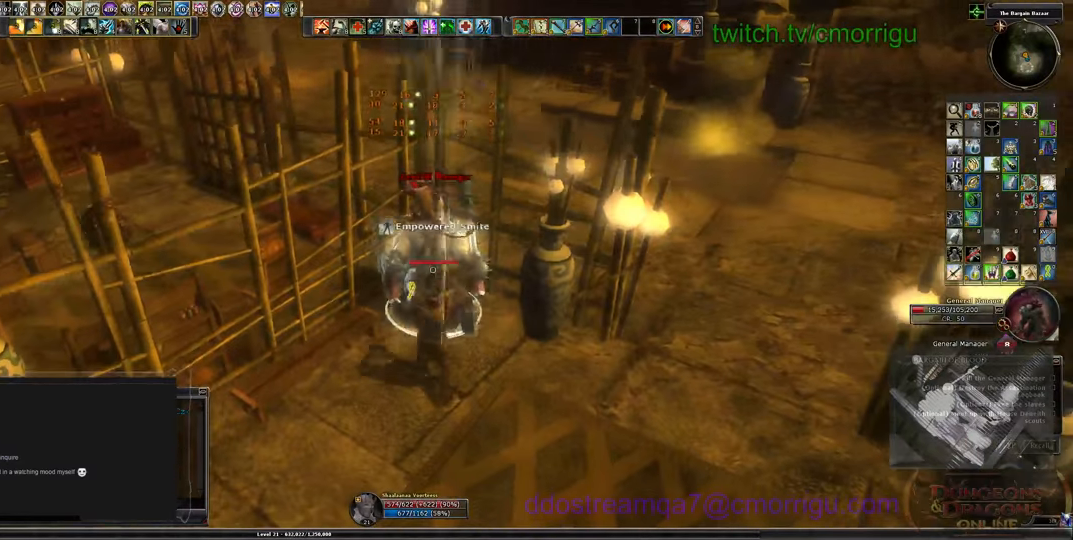
{"keys": [], "events": []}
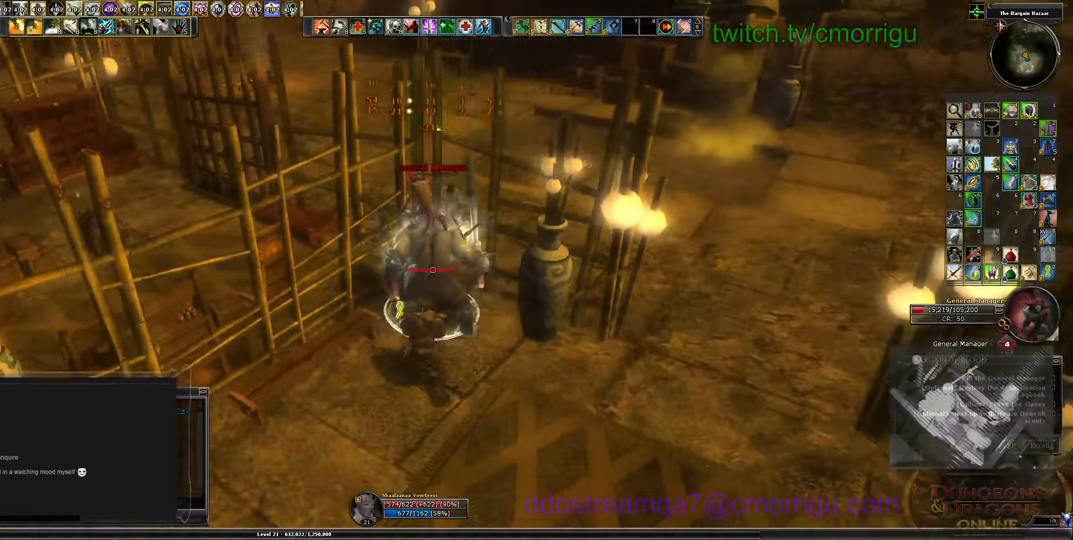
{"keys": [], "events": []}
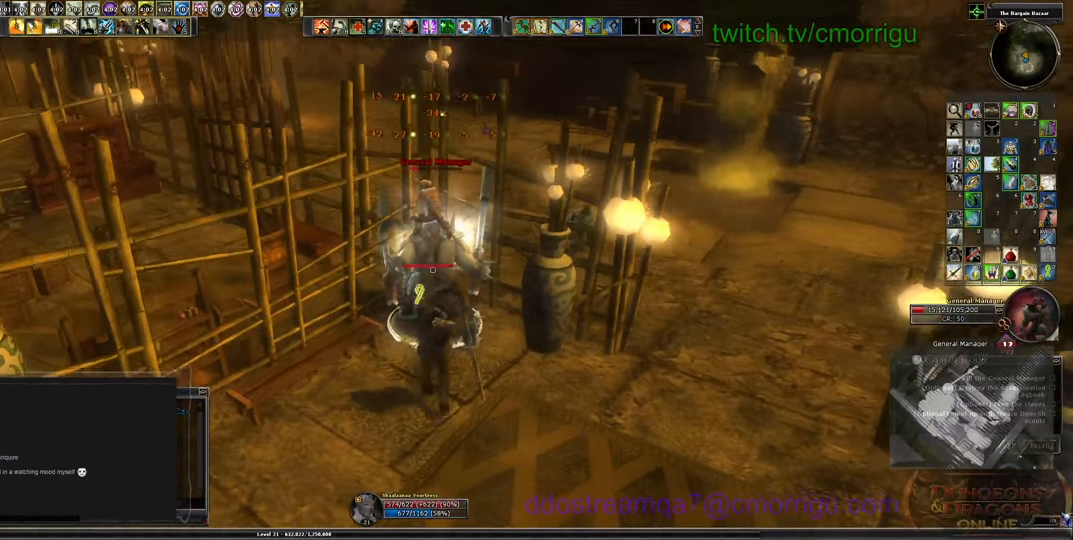
{"keys": [], "events": [[133, "1", "down"], [300, "1", "up"]]}
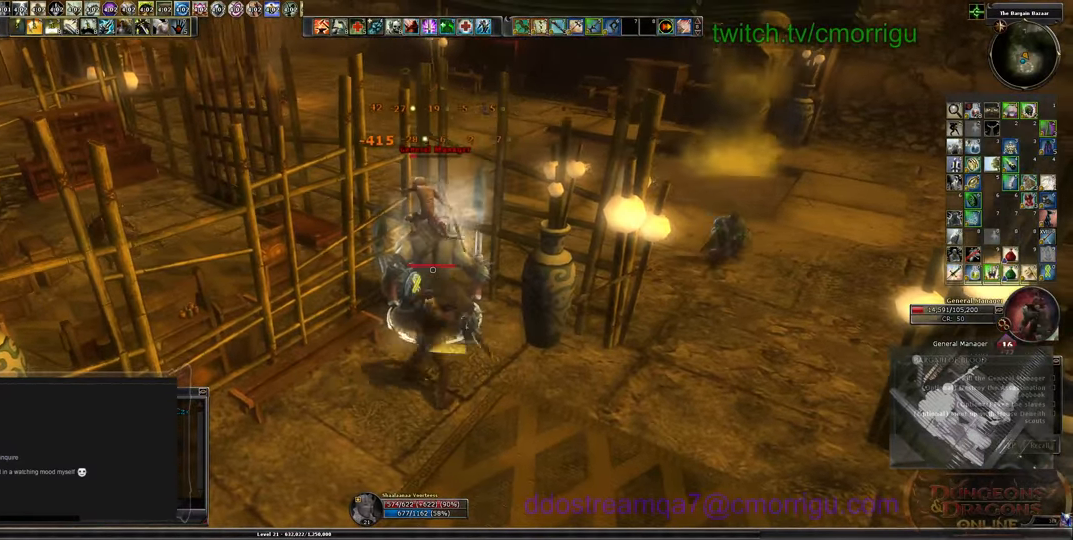
{"keys": [], "events": []}
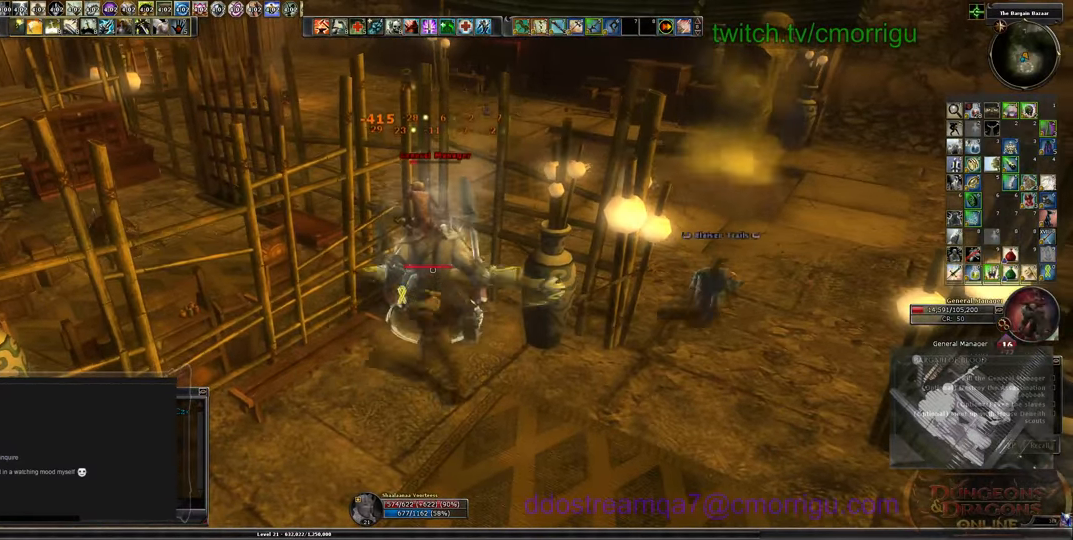
{"keys": [], "events": []}
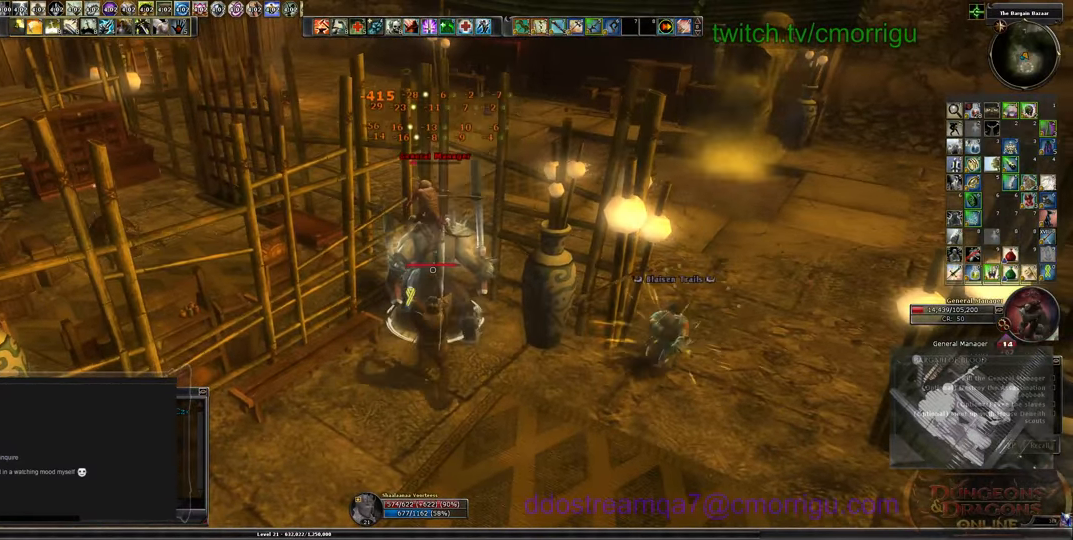
{"keys": [], "events": []}
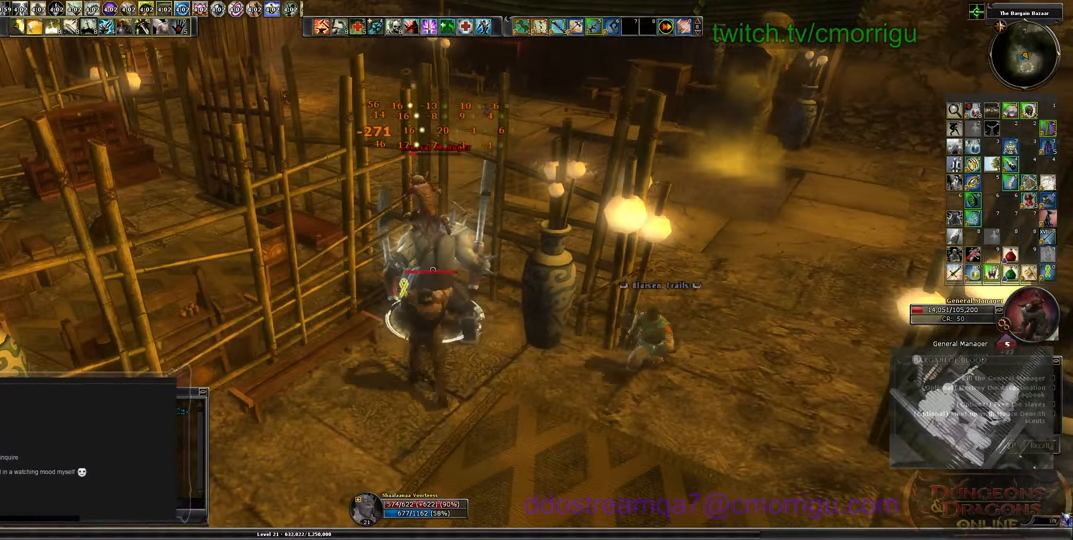
{"keys": [], "events": []}
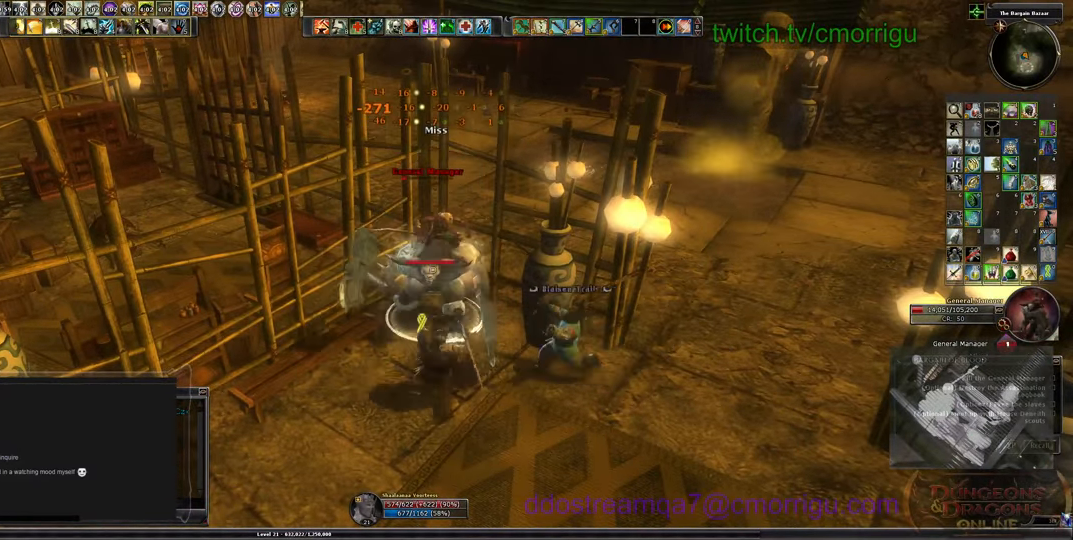
{"keys": ["2"], "events": [[367, "2", "down"]]}
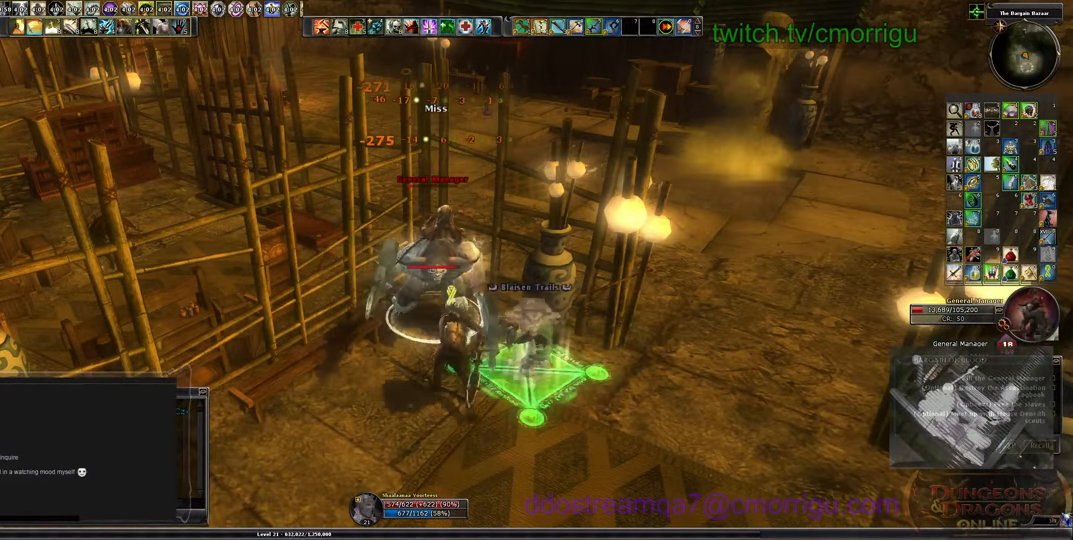
{"keys": ["s"], "events": [[67, "2", "up"], [466, "s", "down"]]}
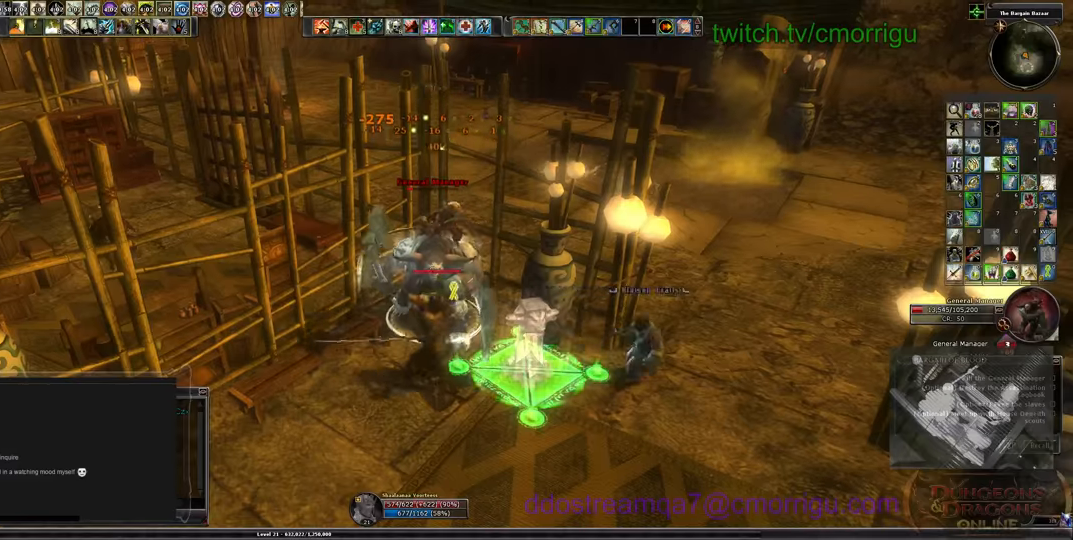
{"keys": ["d"], "events": [[333, "d", "down"], [433, "s", "up"]]}
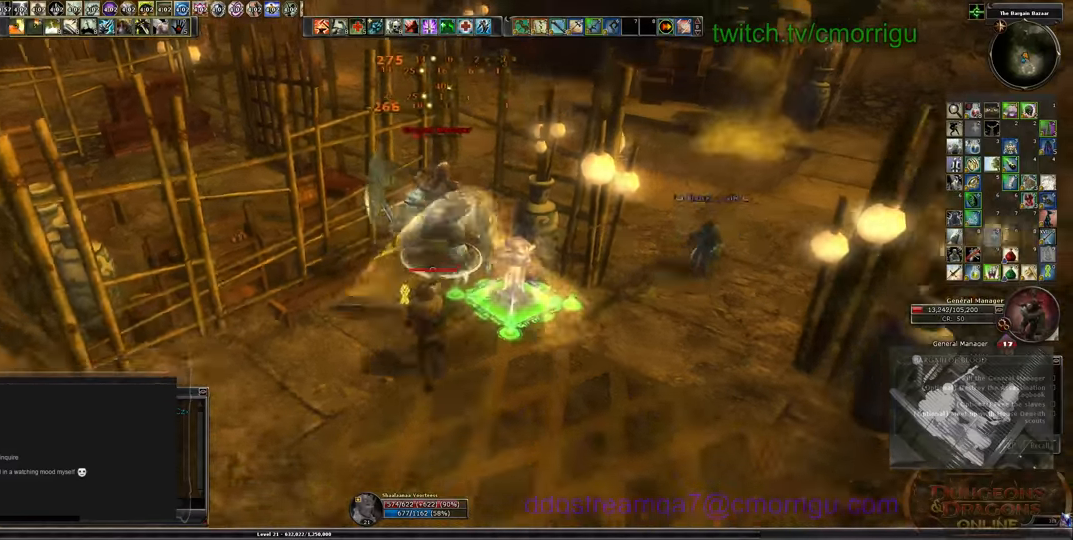
{"keys": ["d", "w"], "events": [[400, "w", "down"]]}
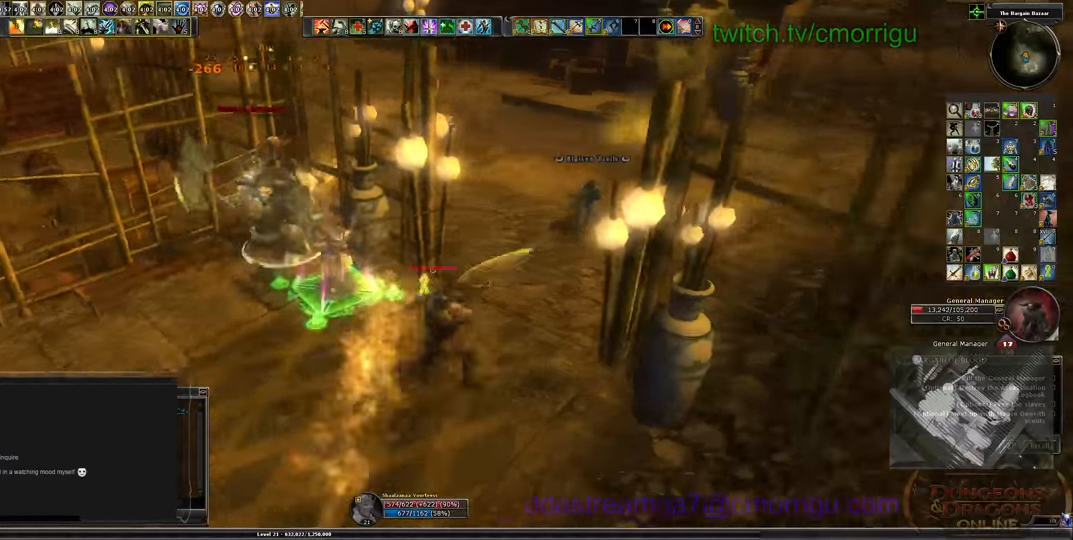
{"keys": ["w"], "events": [[100, "d", "up"]]}
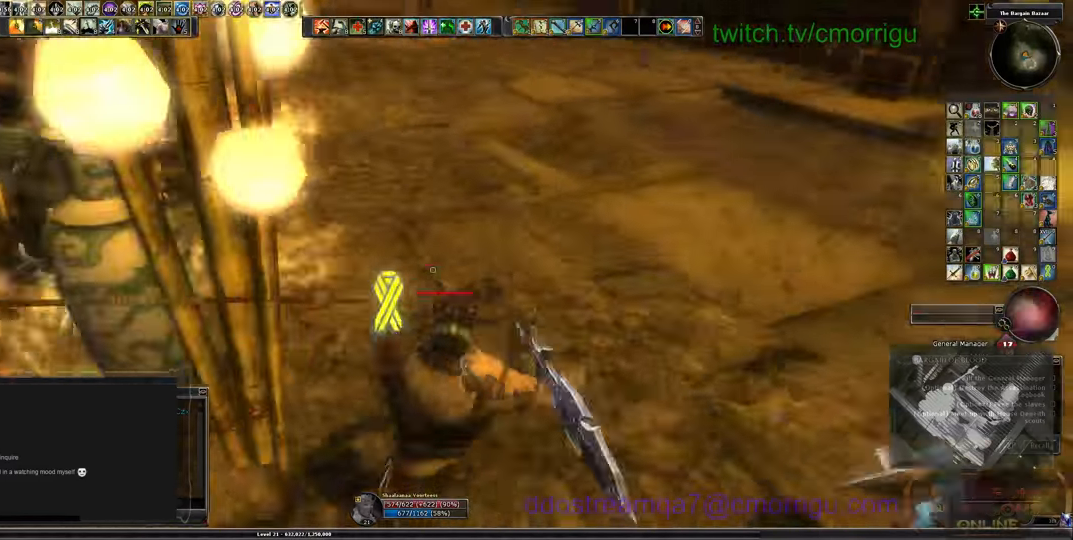
{"keys": ["d", "w"]}
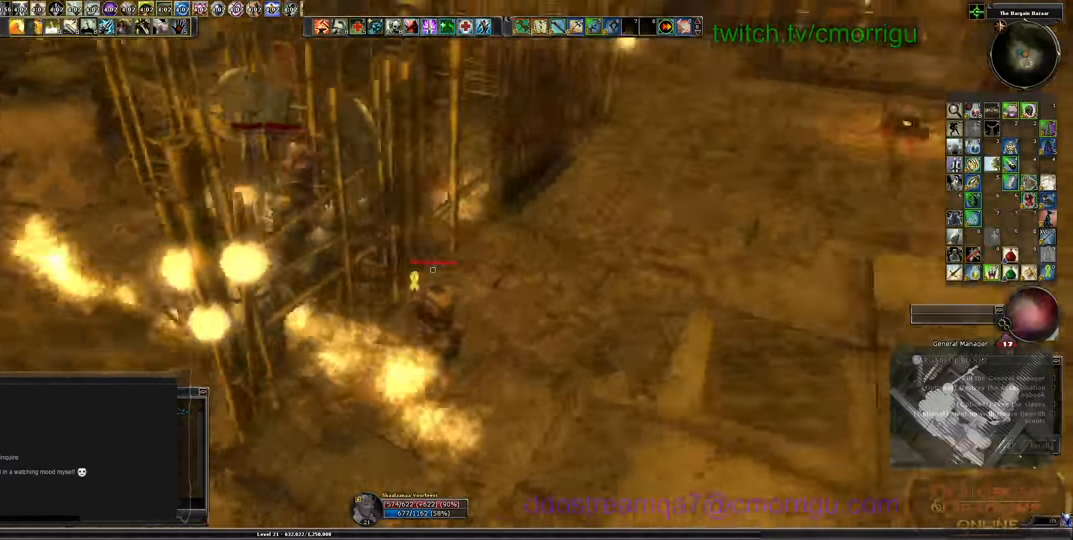
{"keys": [], "events": [[133, "w", "up"], [200, "d", "up"]]}
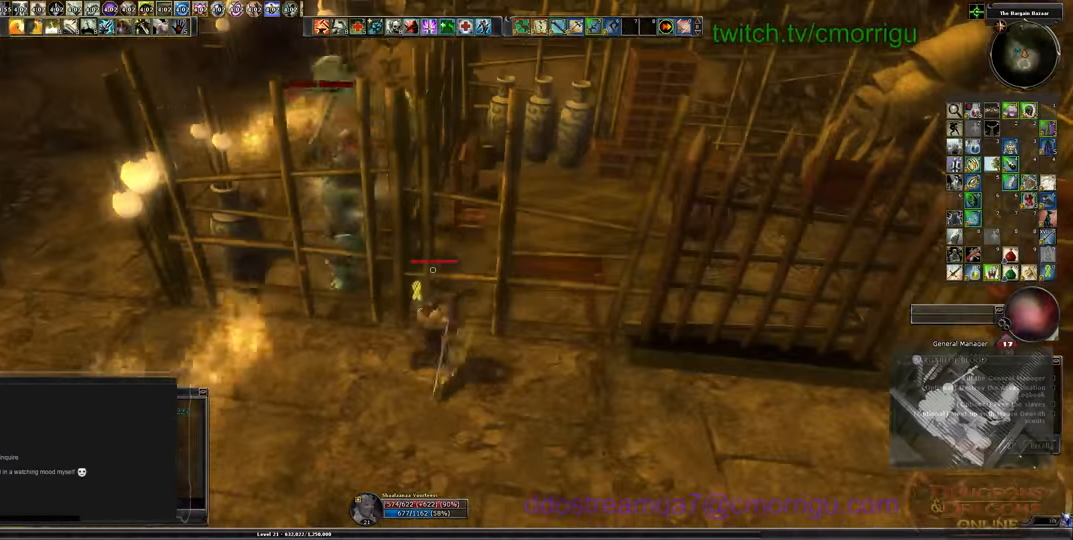
{"keys": ["s"], "events": [[166, "s", "down"]]}
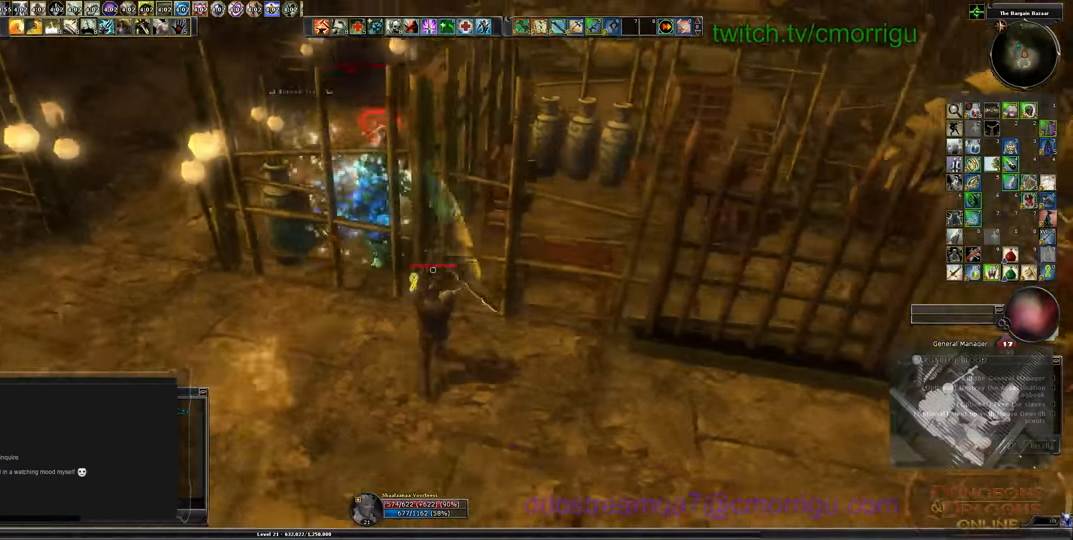
{"keys": [], "events": [[100, "d", "down"], [133, "s", "up"], [233, "d", "up"]]}
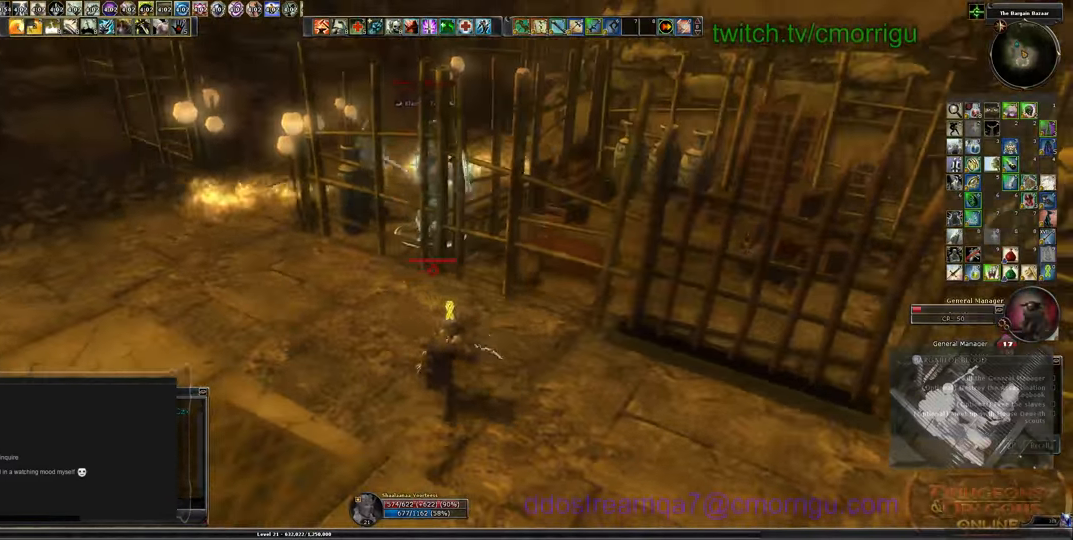
{"keys": [], "events": [[166, "w", "down"], [333, "w", "up"]]}
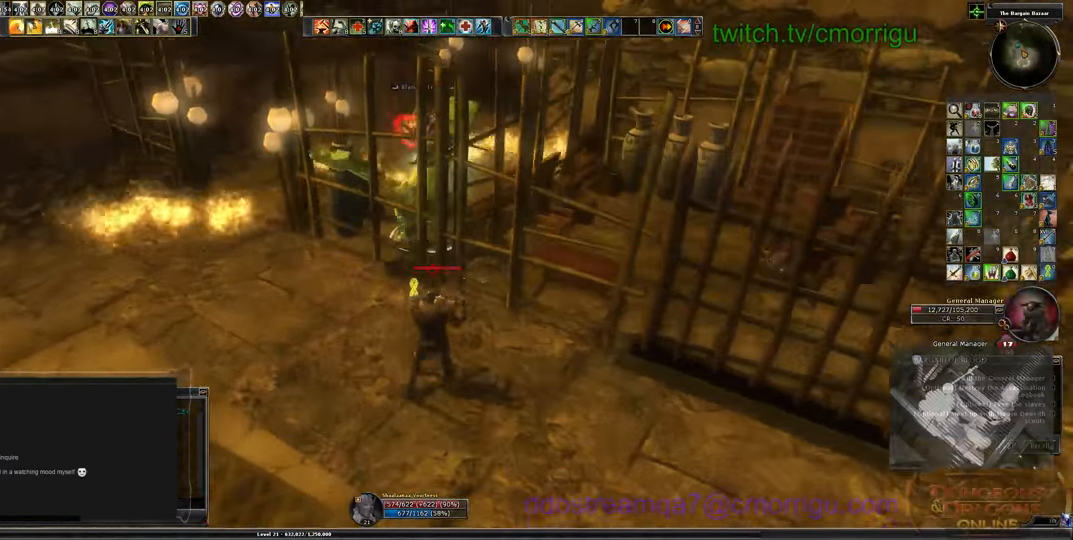
{"keys": [], "events": [[200, "a", "down"], [333, "a", "up"]]}